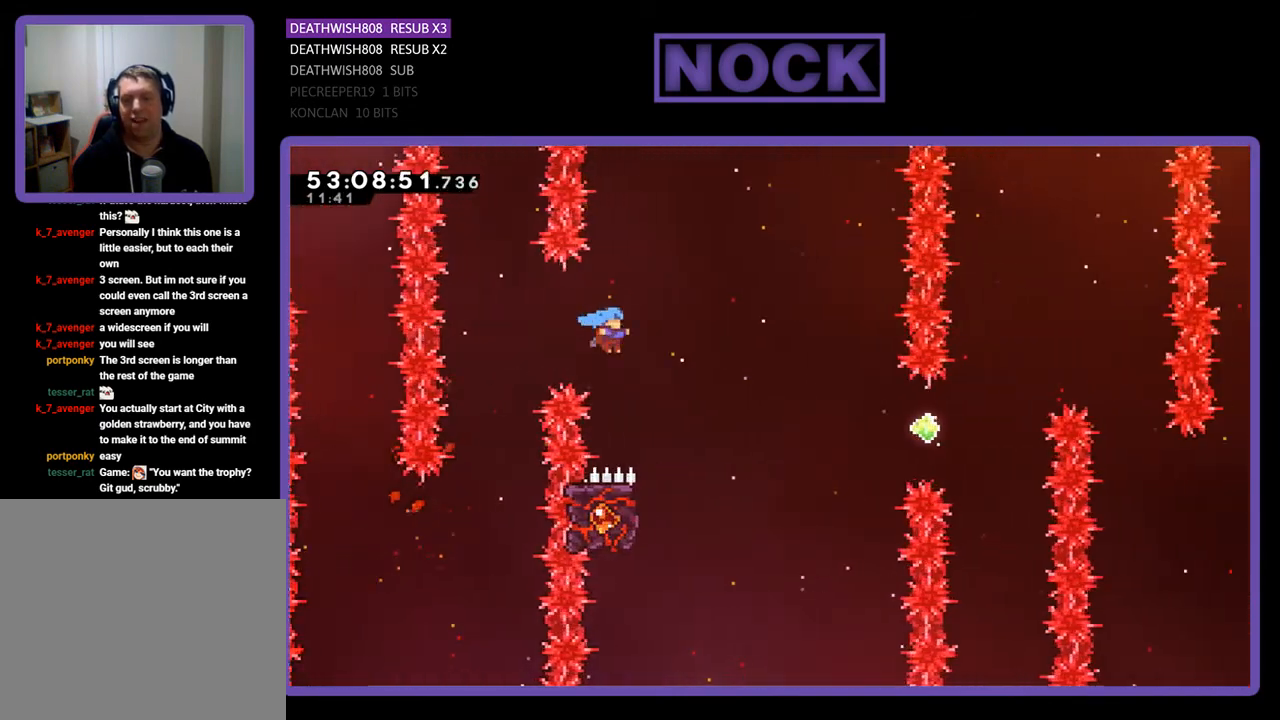
Gameplay with a controller (PlayStation layout); each line is a JSON object with the inputs held at the frame after it. "events" lists button and stick changes between this image and that frame as [ms after this image, input, new state], when the widget could be followed in between. Not read: left_stick.
{"buttons": ["R2", "DPAD_UP", "DPAD_LEFT"], "right_stick": "center", "events": [[200, "DPAD_RIGHT", "up"], [200, "DPAD_UP", "up"], [233, "CROSS", "up"], [267, "DPAD_LEFT", "down"], [267, "DPAD_UP", "down"]]}
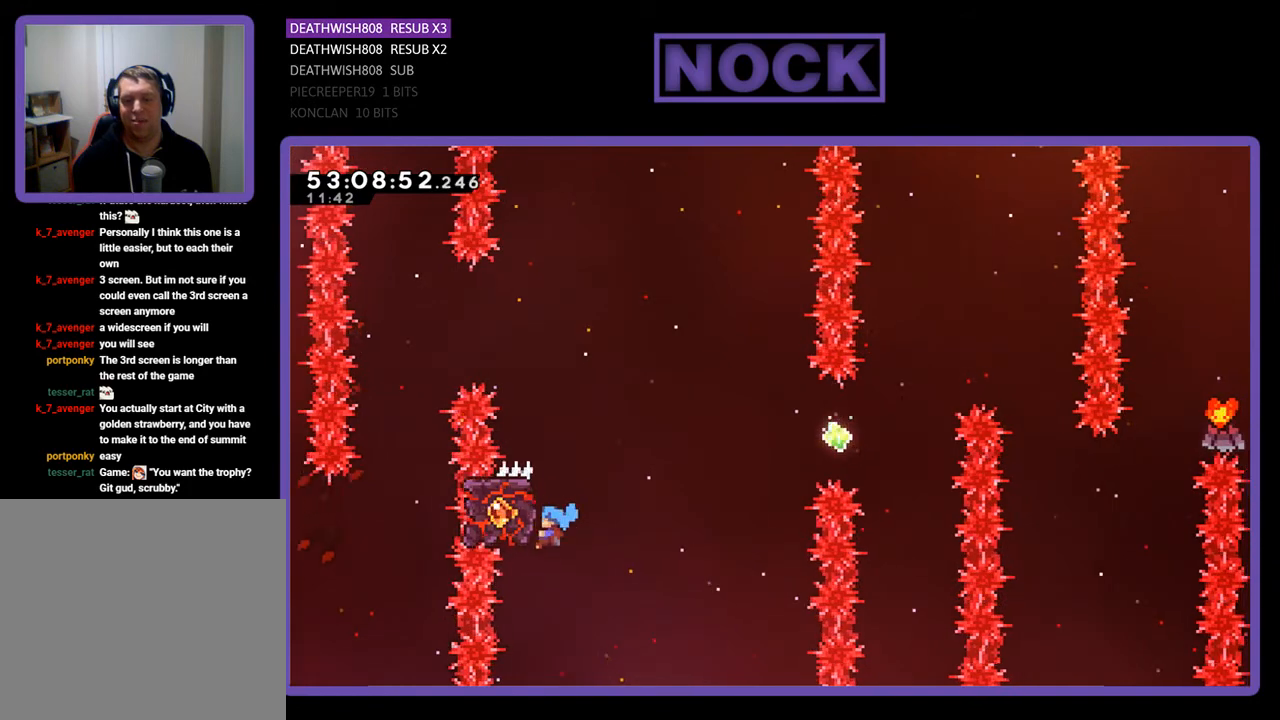
{"buttons": ["CROSS", "R2", "DPAD_RIGHT"], "right_stick": "center", "events": [[133, "DPAD_LEFT", "up"], [300, "DPAD_RIGHT", "down"], [400, "DPAD_UP", "up"], [467, "CROSS", "down"]]}
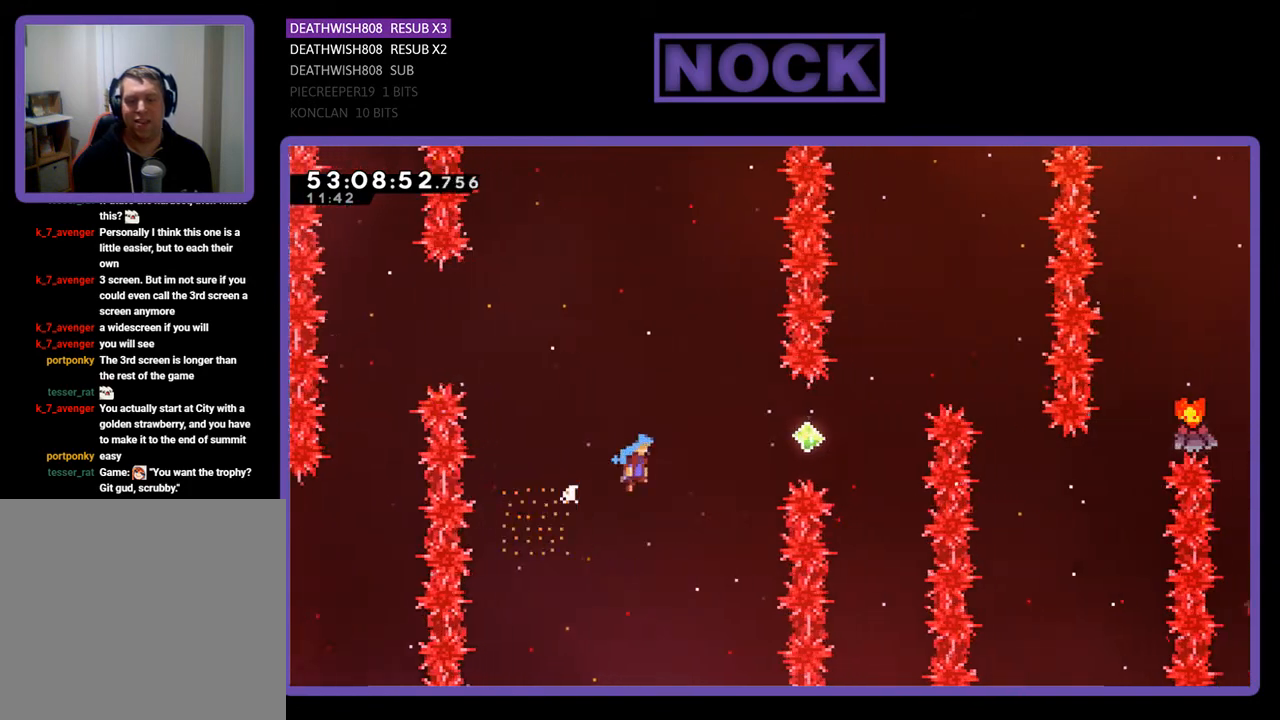
{"buttons": ["CIRCLE", "R2", "DPAD_UP", "DPAD_RIGHT"], "right_stick": "center", "events": [[100, "CROSS", "up"], [367, "DPAD_UP", "down"], [400, "CIRCLE", "down"], [433, "DPAD_RIGHT", "up"], [500, "DPAD_RIGHT", "down"]]}
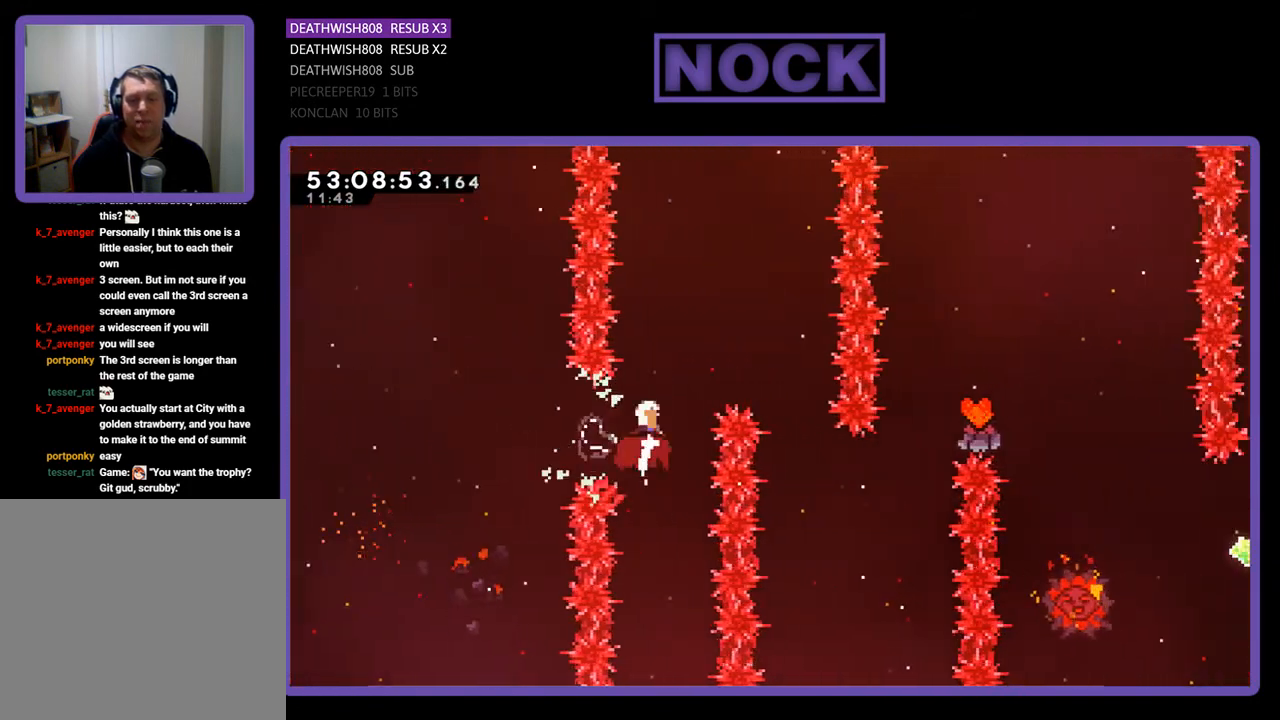
{"buttons": ["R2", "DPAD_UP", "DPAD_RIGHT"], "right_stick": "center", "events": [[167, "CIRCLE", "up"]]}
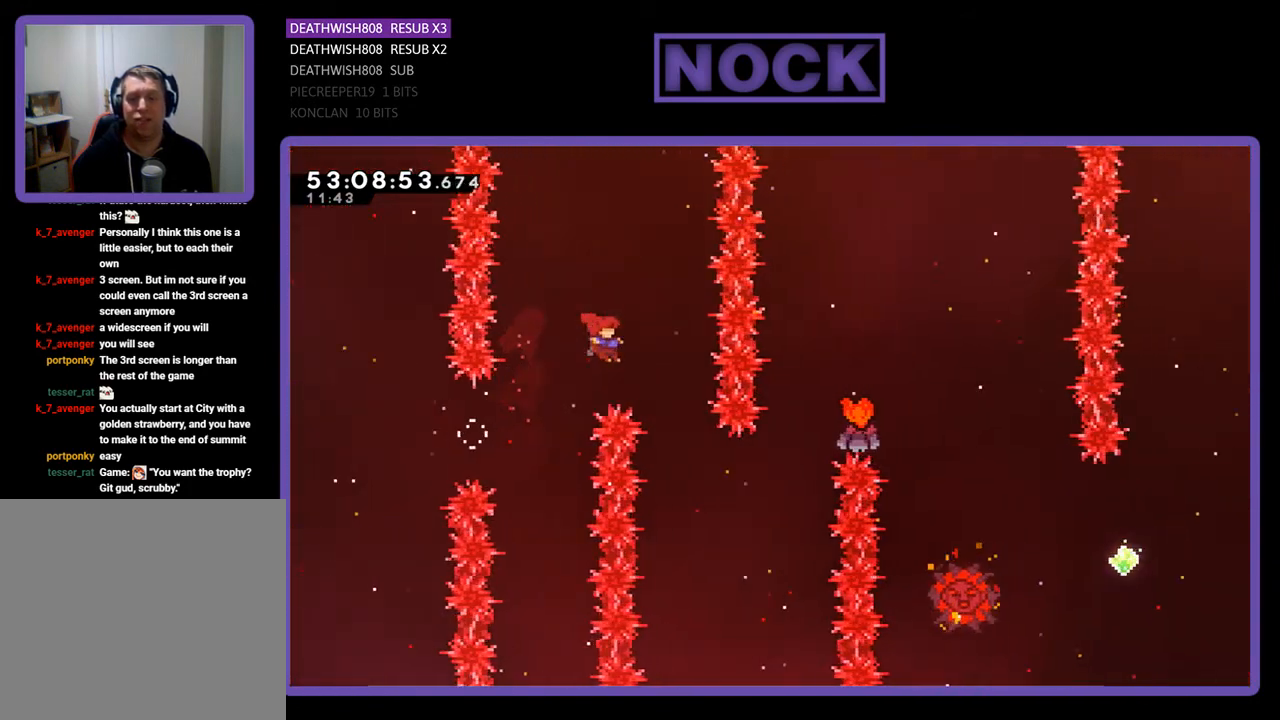
{"buttons": ["R2", "DPAD_UP", "DPAD_RIGHT"], "right_stick": "center", "events": []}
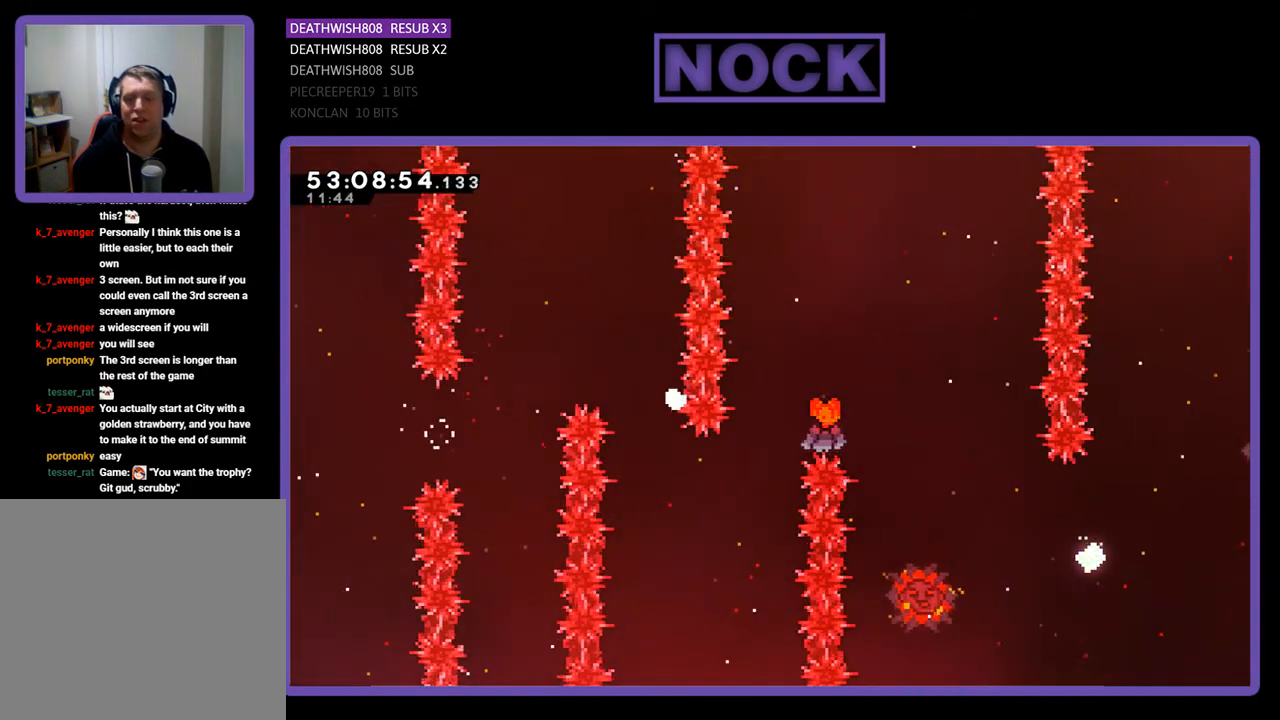
{"buttons": [], "right_stick": "center", "events": [[33, "DPAD_UP", "up"], [33, "R2", "up"], [67, "DPAD_RIGHT", "up"]]}
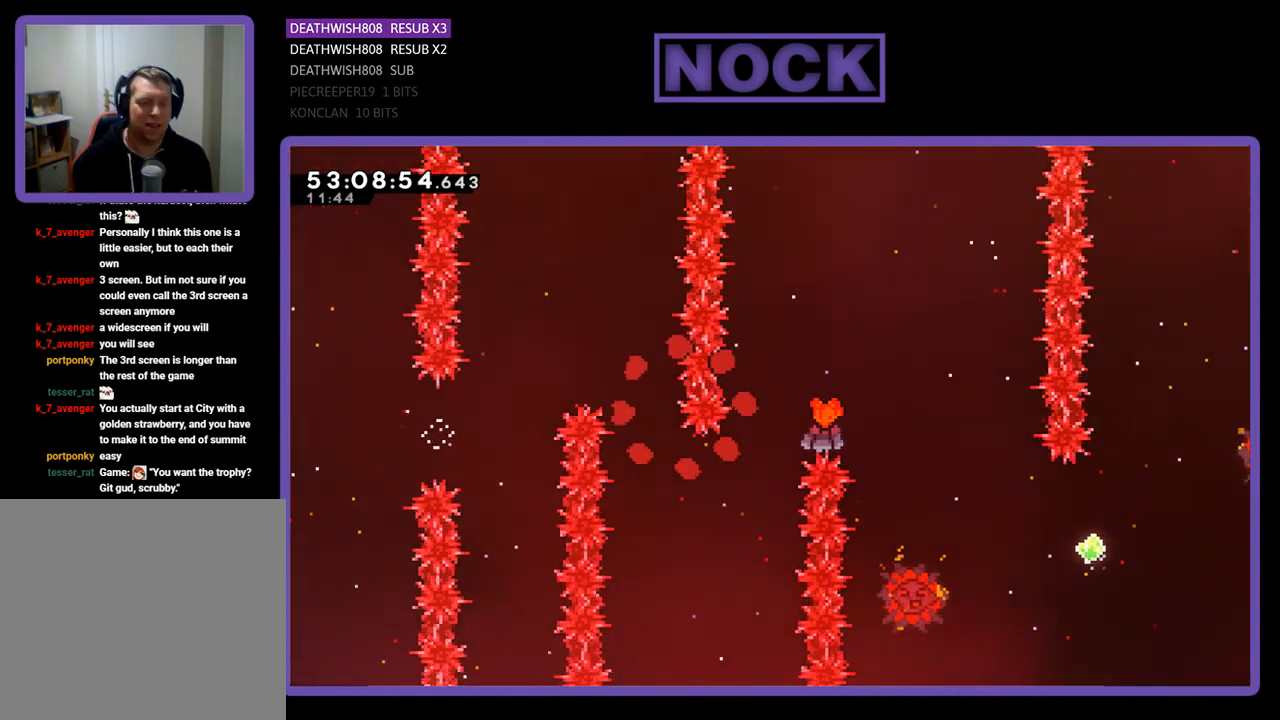
{"buttons": [], "right_stick": "center", "events": []}
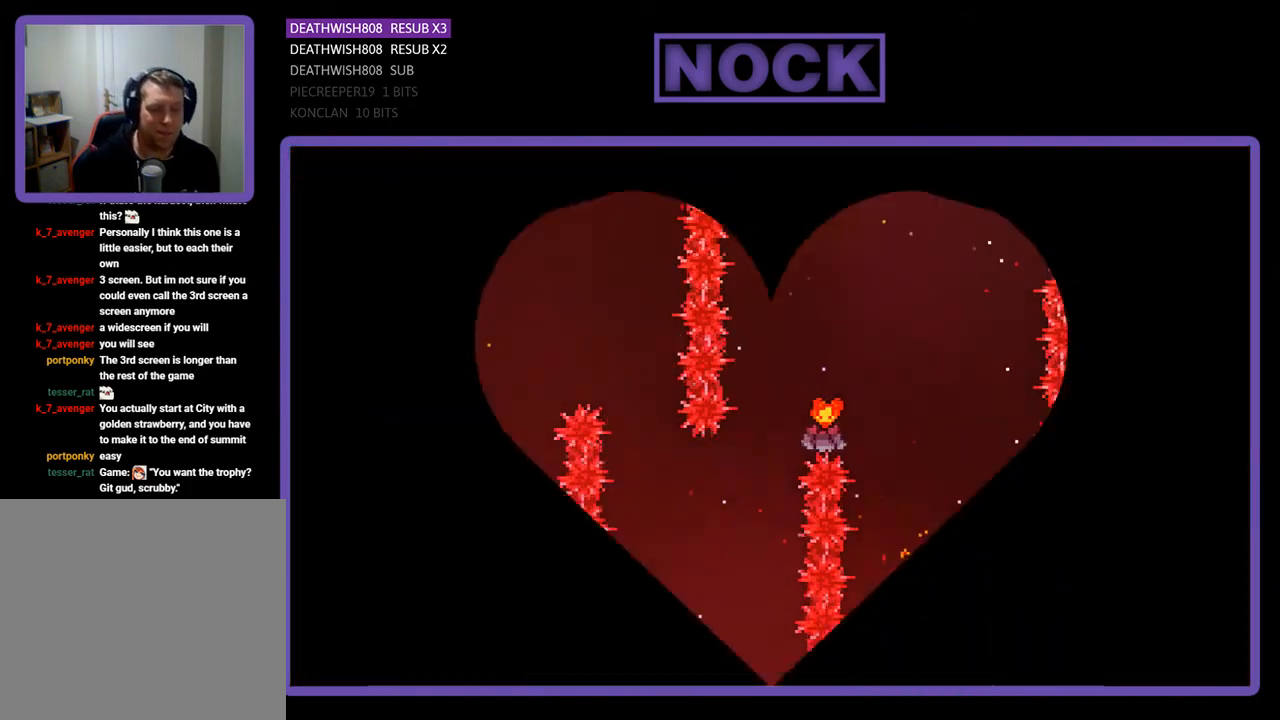
{"buttons": ["R2", "DPAD_RIGHT"], "right_stick": "center", "events": [[333, "DPAD_RIGHT", "down"], [333, "R2", "down"]]}
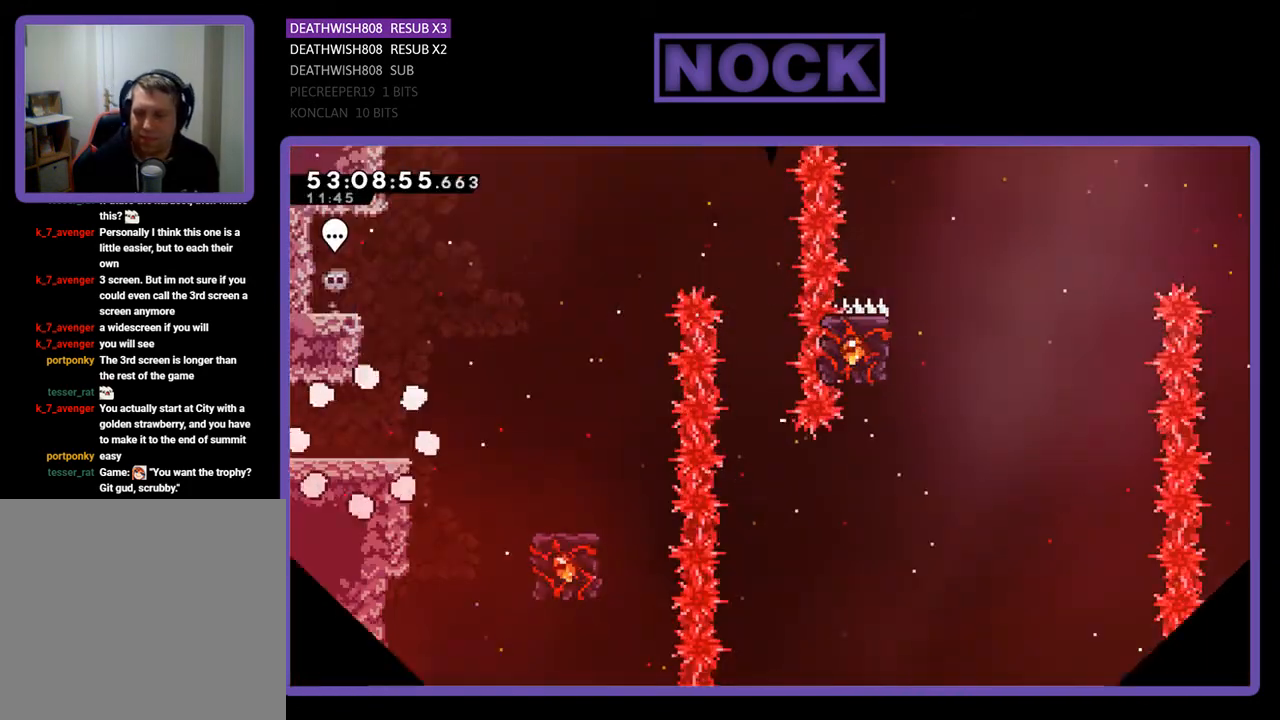
{"buttons": ["R2", "DPAD_RIGHT"], "right_stick": "center", "events": []}
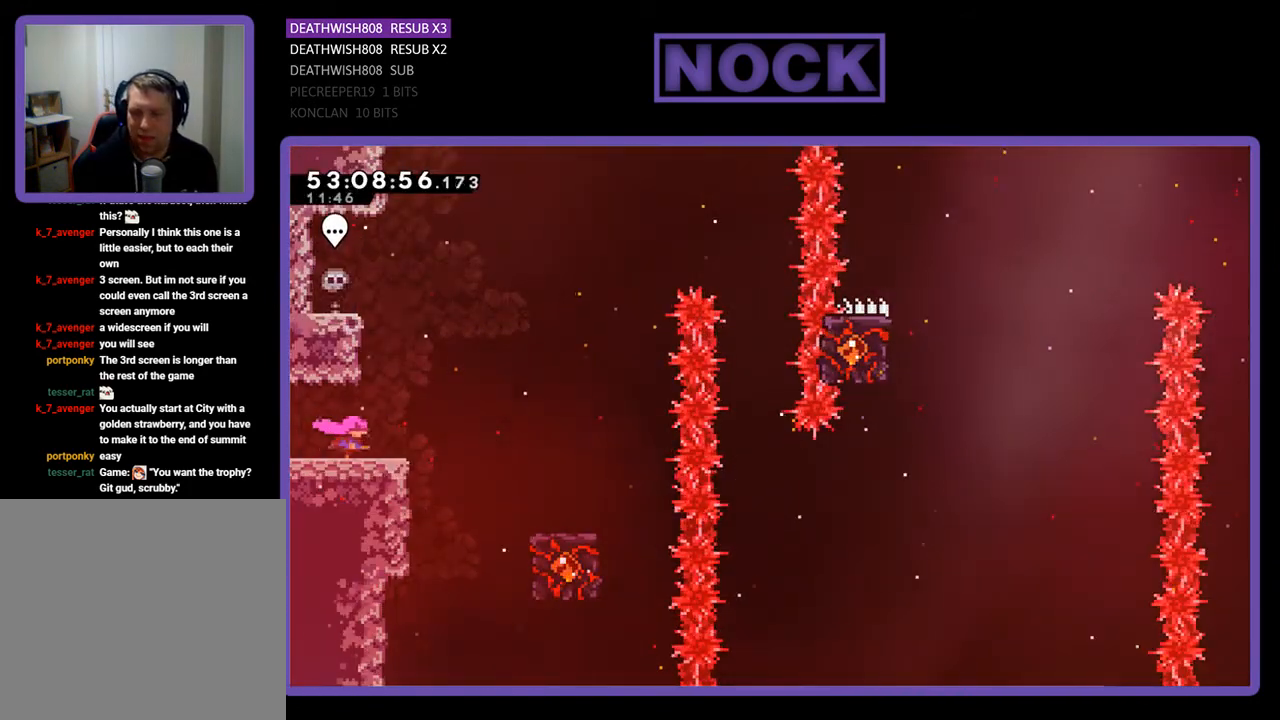
{"buttons": ["CROSS", "R2", "DPAD_RIGHT"], "right_stick": "center", "events": [[167, "CROSS", "down"]]}
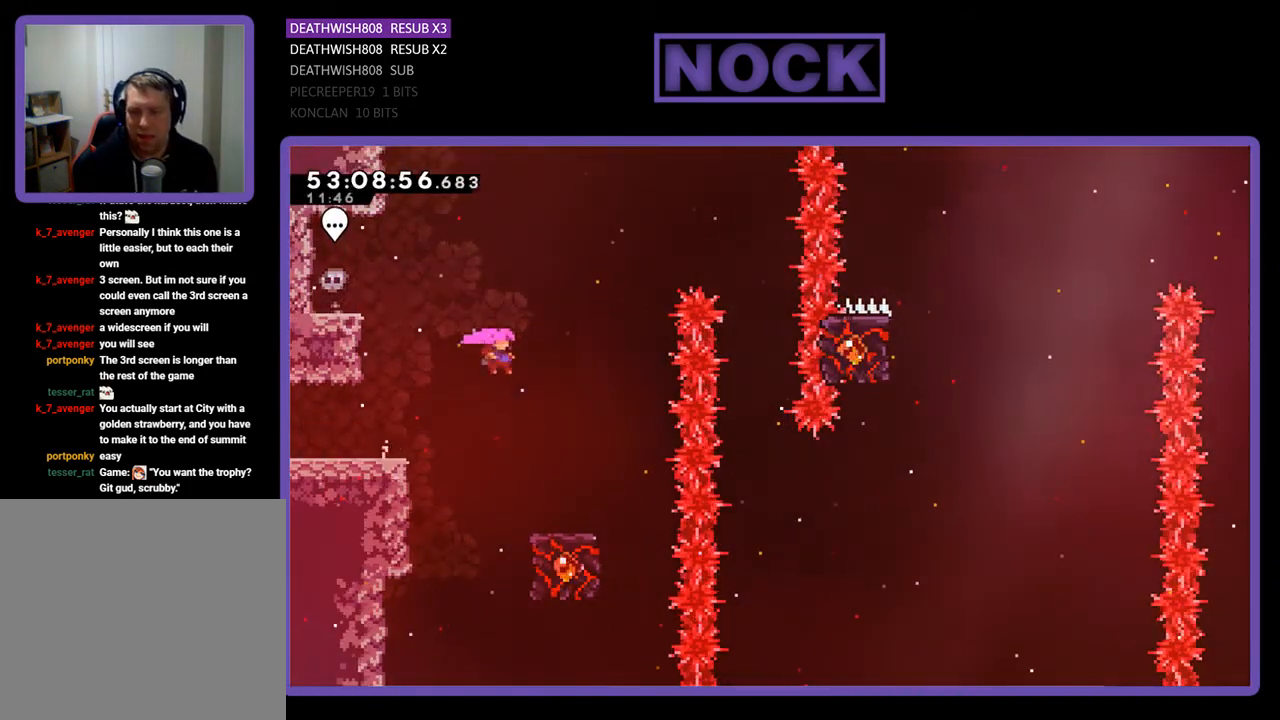
{"buttons": ["R2"], "right_stick": "center", "events": [[200, "CROSS", "up"], [267, "DPAD_RIGHT", "up"]]}
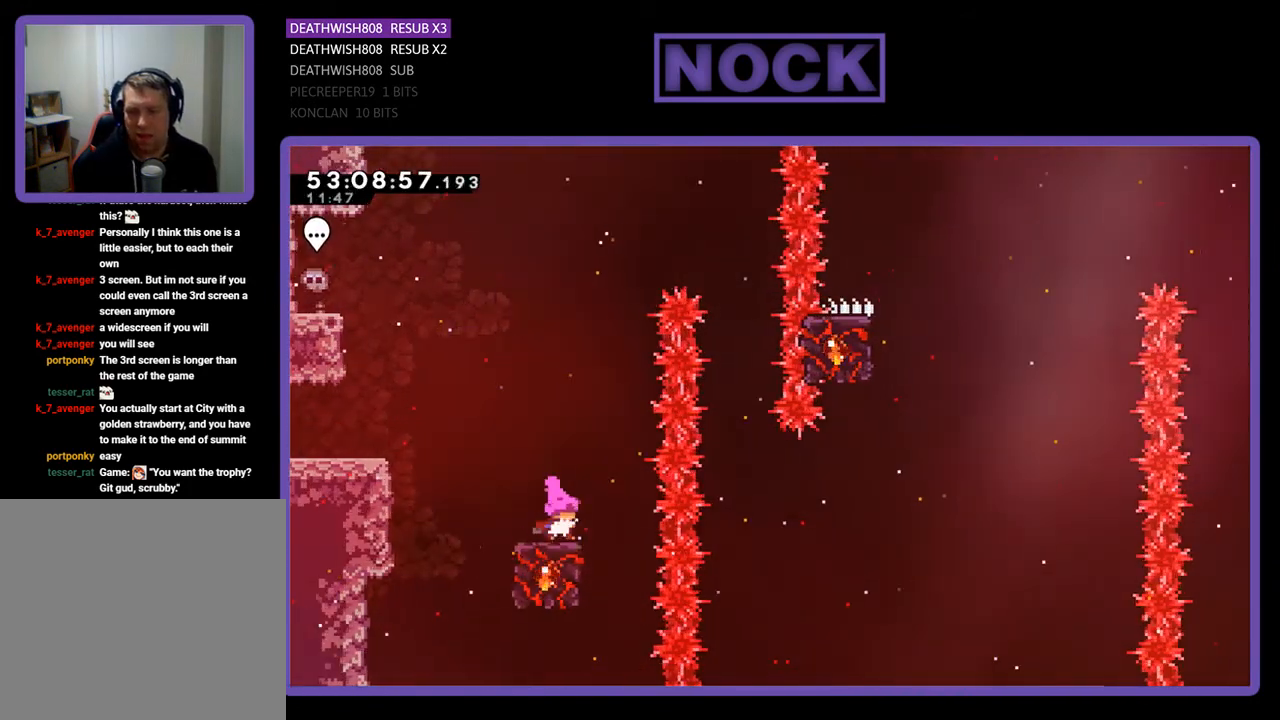
{"buttons": ["CROSS", "R2", "DPAD_UP", "DPAD_RIGHT"], "right_stick": "center", "events": [[400, "DPAD_UP", "down"], [433, "CROSS", "down"], [433, "DPAD_RIGHT", "down"]]}
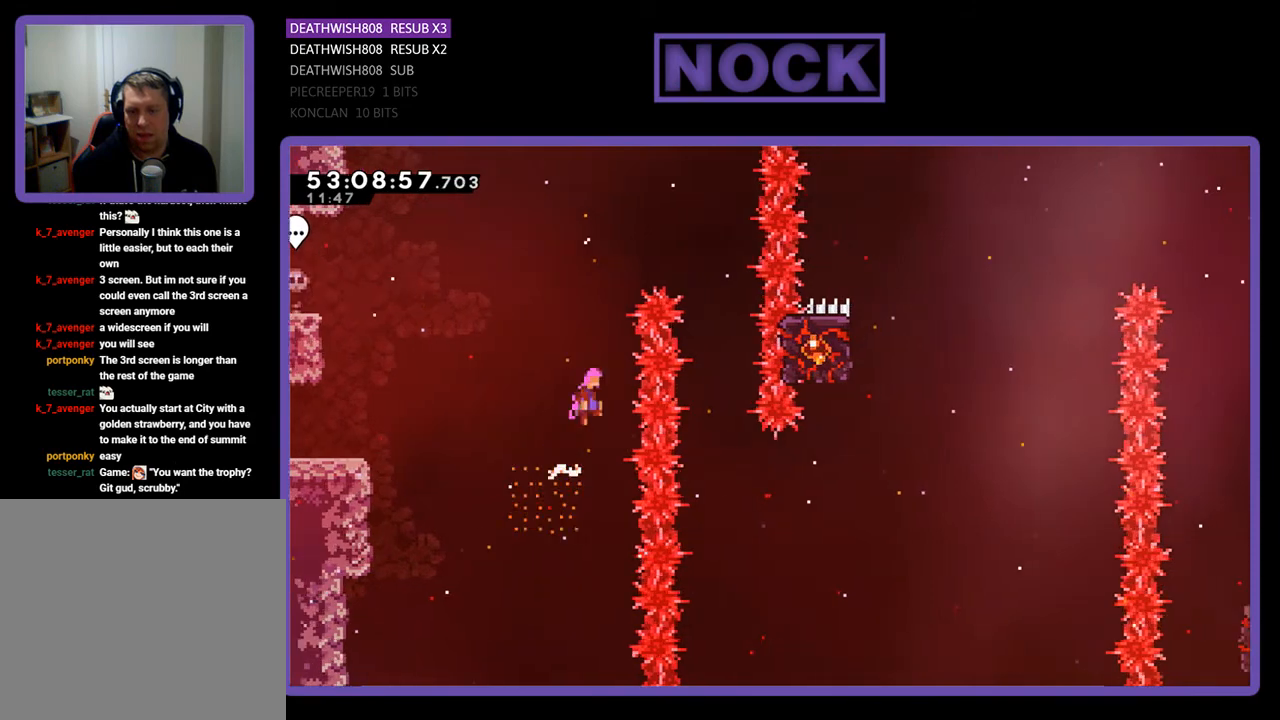
{"buttons": ["CROSS"], "right_stick": "center", "events": [[367, "DPAD_UP", "up"], [500, "DPAD_RIGHT", "up"], [500, "R2", "up"]]}
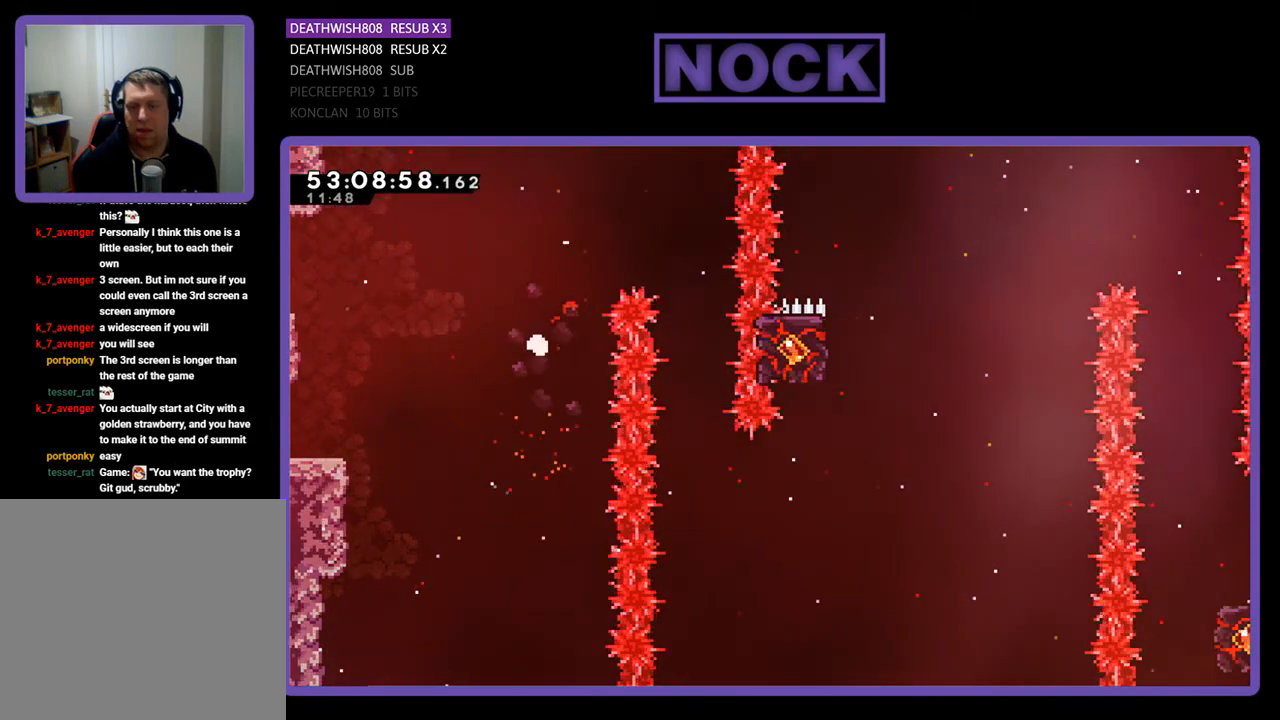
{"buttons": [], "right_stick": "center", "events": [[33, "CROSS", "up"]]}
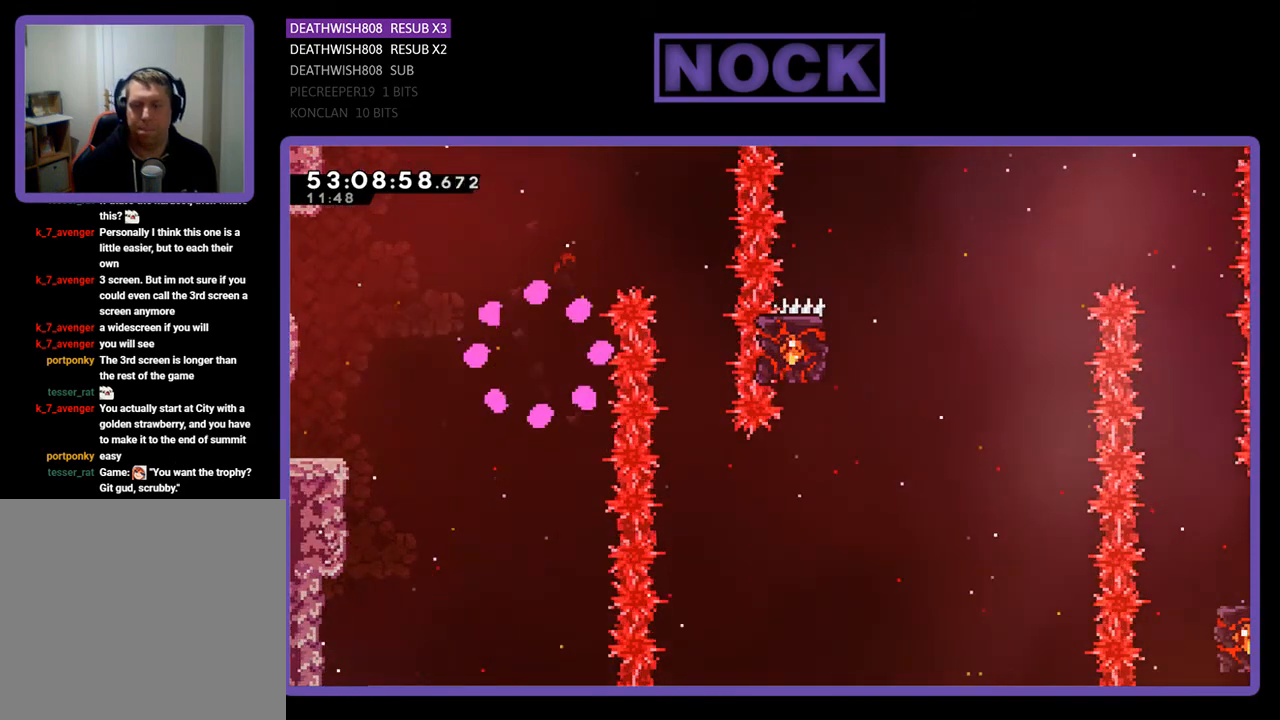
{"buttons": [], "right_stick": "center", "events": []}
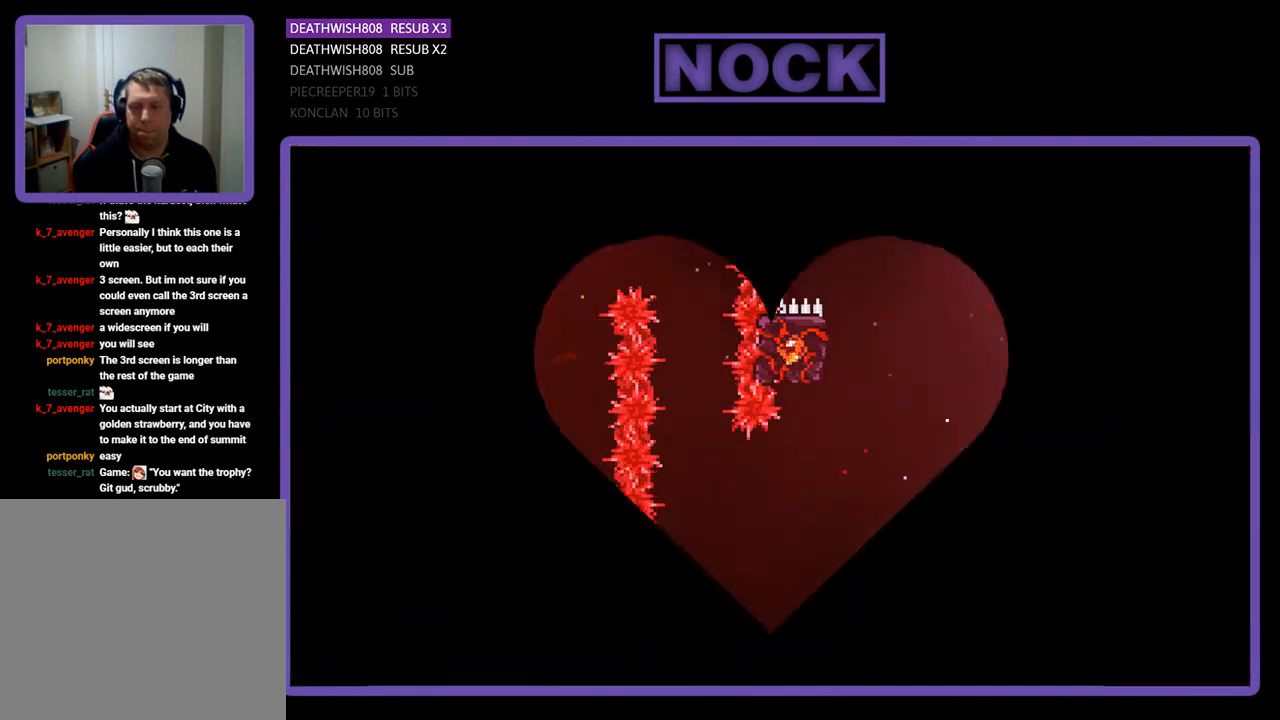
{"buttons": ["R2", "DPAD_RIGHT"], "right_stick": "center", "events": [[67, "DPAD_RIGHT", "down"], [100, "R2", "down"]]}
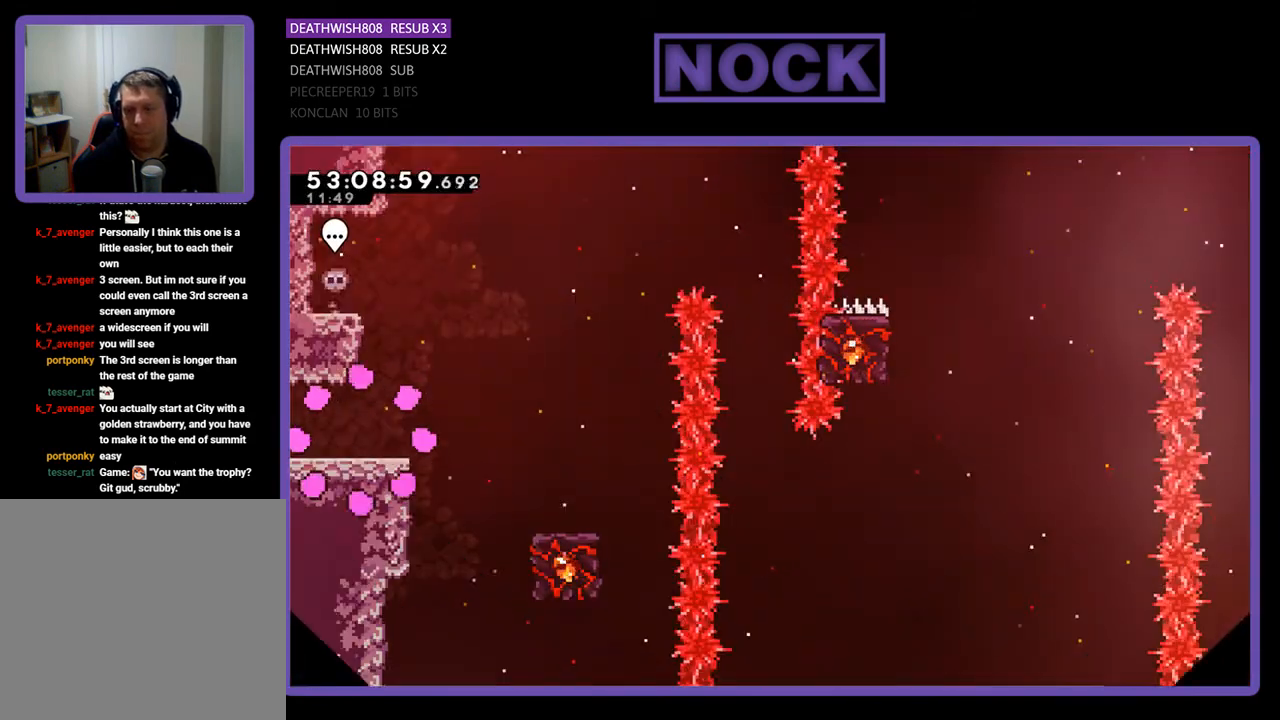
{"buttons": ["R2", "DPAD_RIGHT"], "right_stick": "center", "events": []}
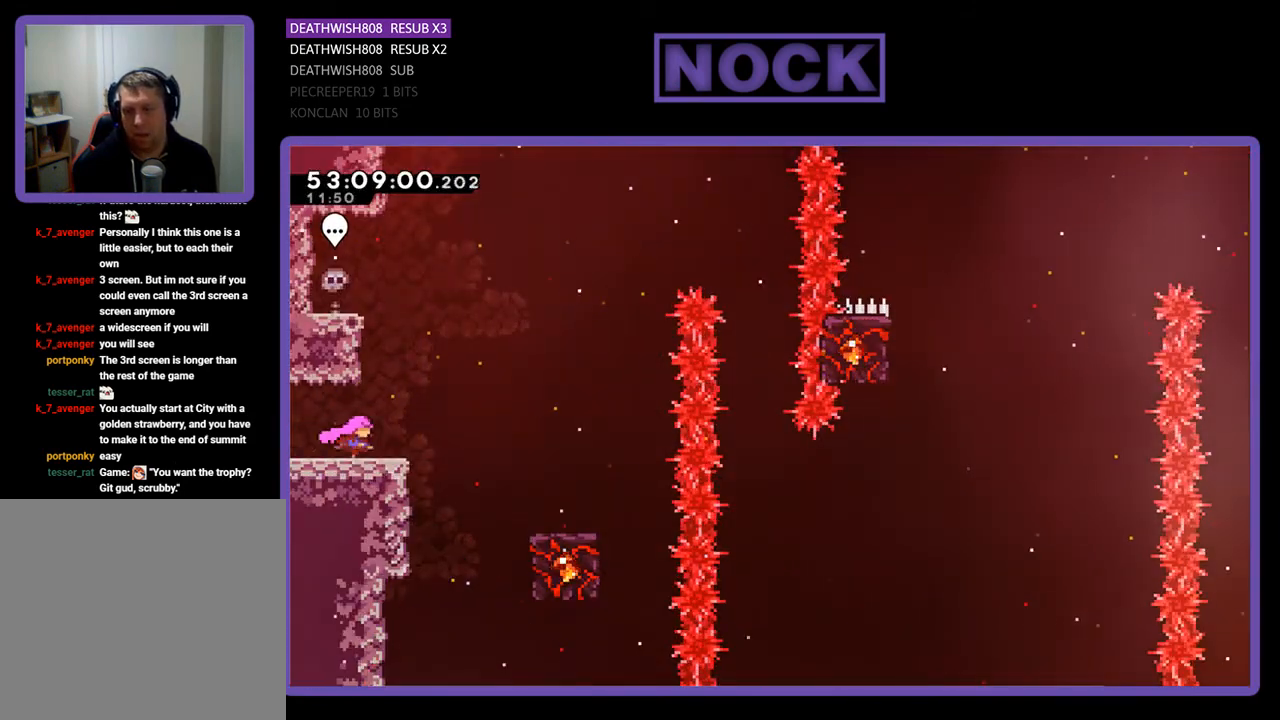
{"buttons": ["CROSS", "R2", "DPAD_RIGHT"], "right_stick": "center", "events": [[133, "CROSS", "down"]]}
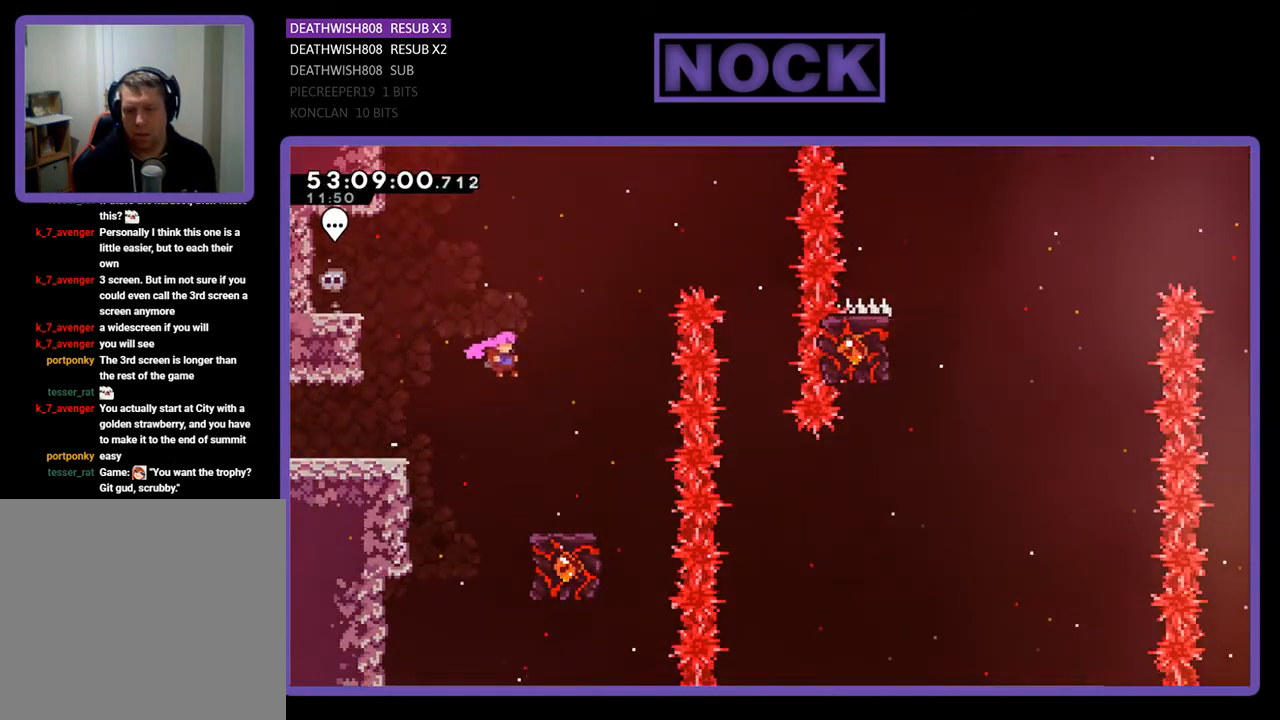
{"buttons": ["R2"], "right_stick": "center", "events": [[67, "CROSS", "up"], [167, "DPAD_RIGHT", "up"]]}
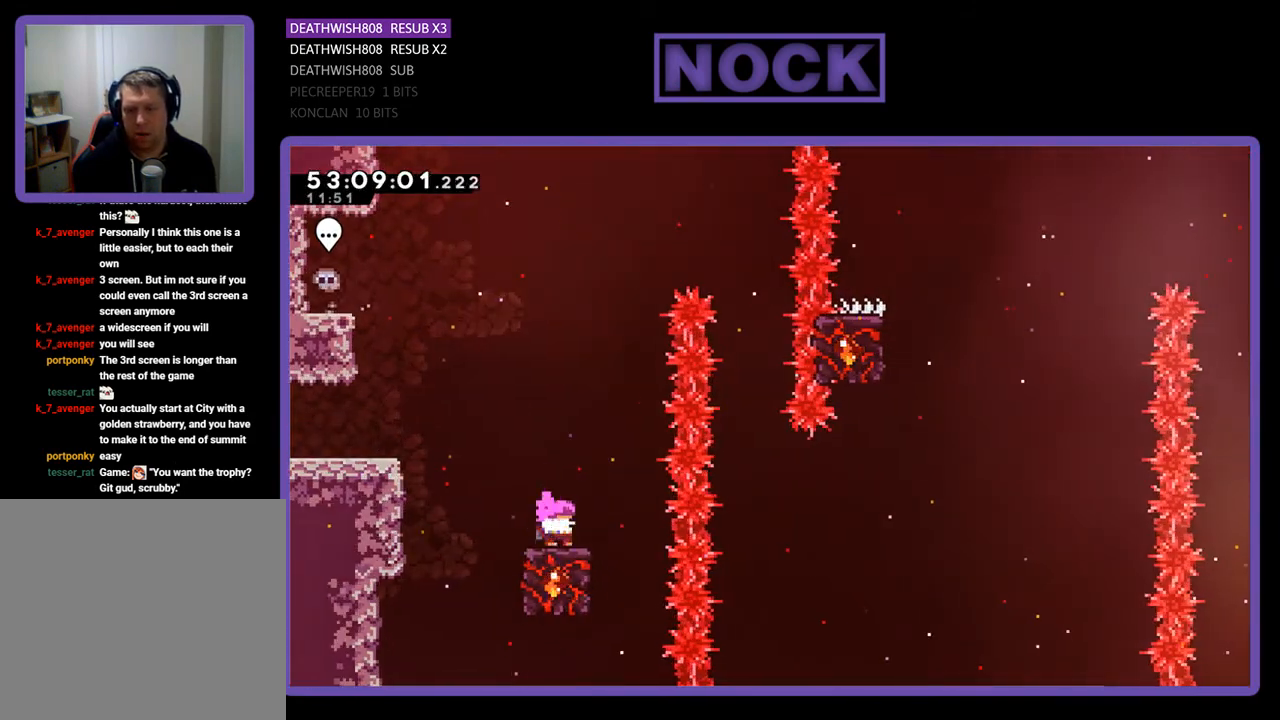
{"buttons": ["CROSS", "R2", "DPAD_UP", "DPAD_RIGHT"], "right_stick": "center", "events": [[367, "DPAD_UP", "down"], [400, "CROSS", "down"], [433, "DPAD_RIGHT", "down"]]}
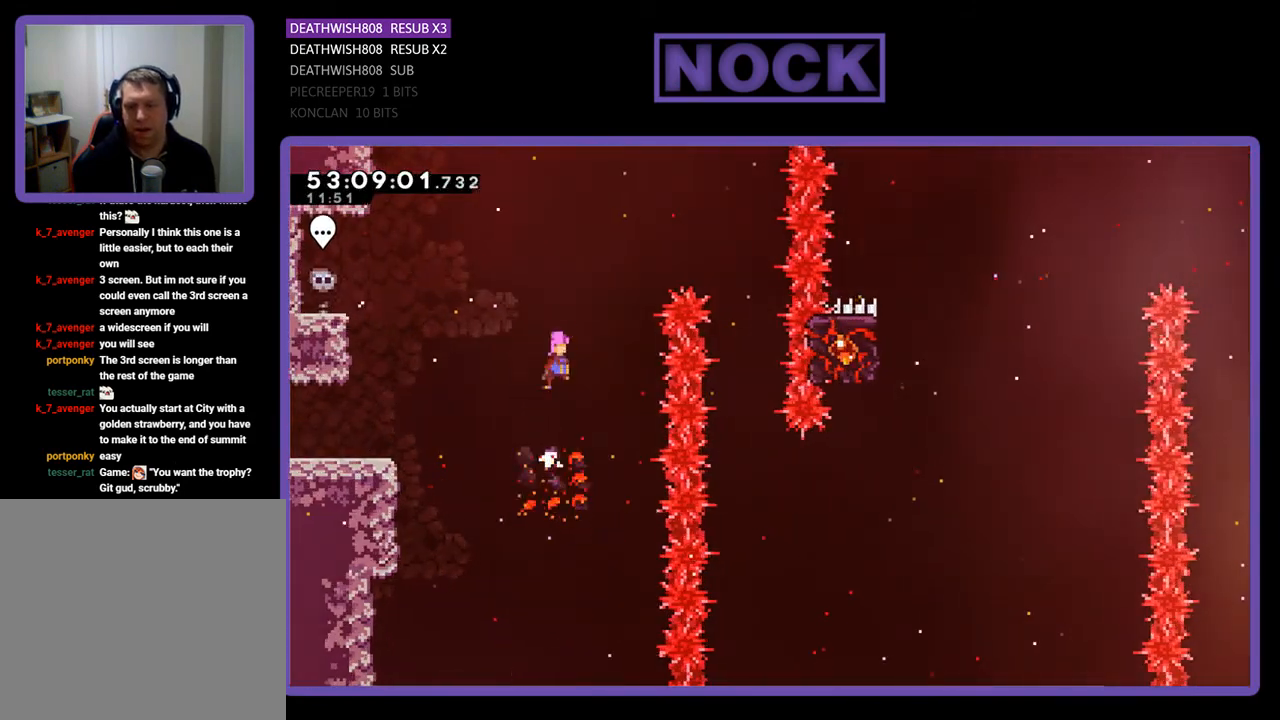
{"buttons": ["CROSS", "R2", "DPAD_RIGHT"], "right_stick": "center", "events": [[500, "DPAD_UP", "up"]]}
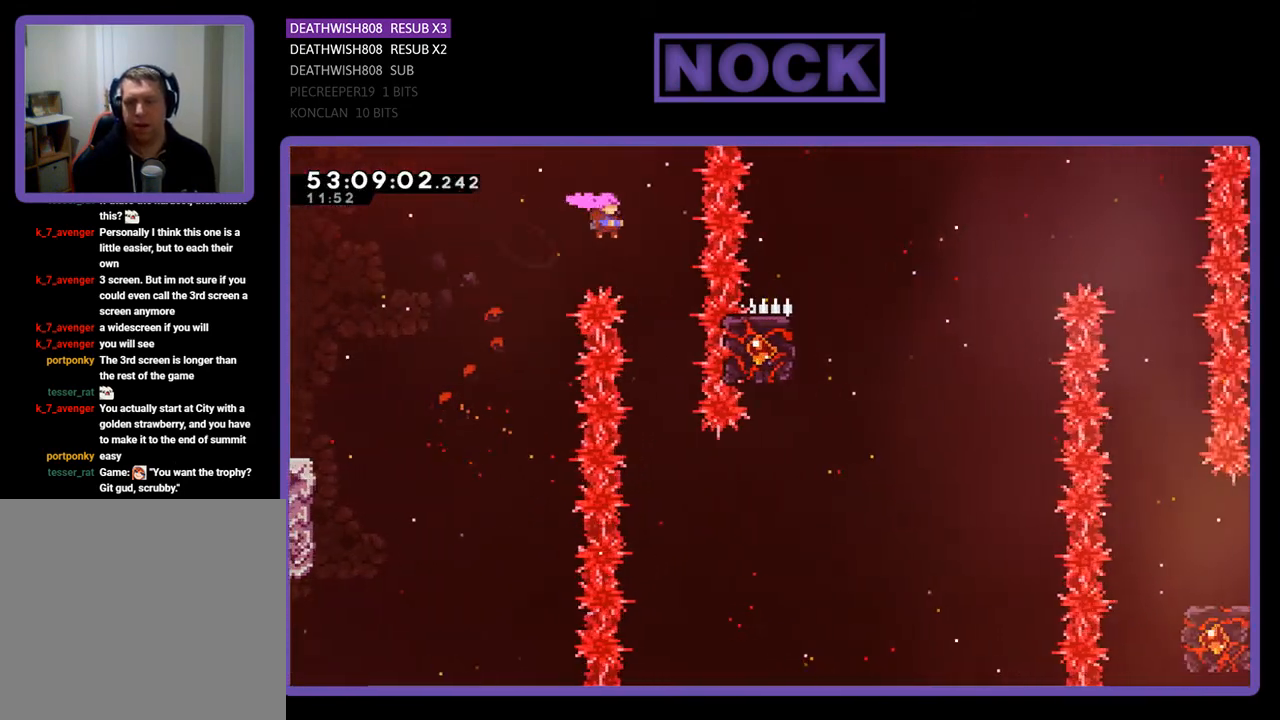
{"buttons": ["R2"], "right_stick": "center", "events": [[167, "CROSS", "up"], [200, "DPAD_RIGHT", "up"]]}
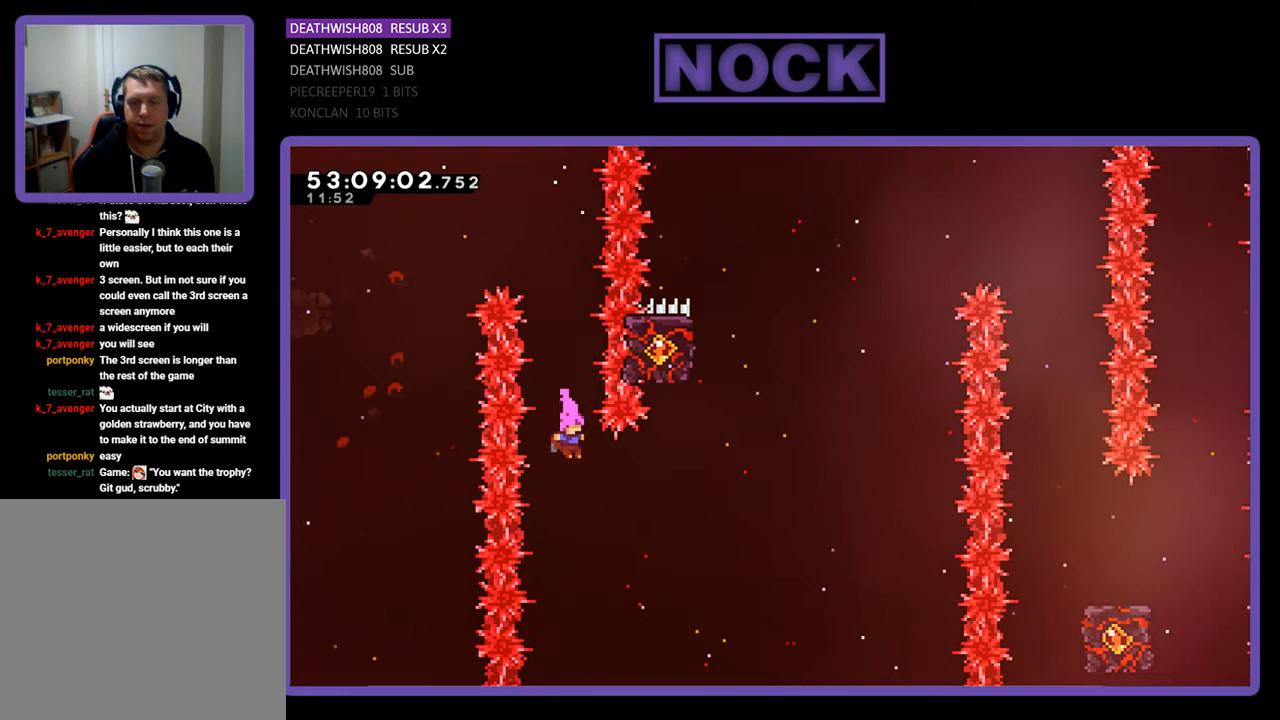
{"buttons": ["CIRCLE", "R2", "DPAD_UP"], "right_stick": "center", "events": [[133, "DPAD_RIGHT", "down"], [167, "CIRCLE", "down"], [367, "DPAD_UP", "down"], [400, "CIRCLE", "up"], [400, "DPAD_RIGHT", "up"], [433, "DPAD_UP", "up"], [467, "DPAD_UP", "down"], [500, "CIRCLE", "down"]]}
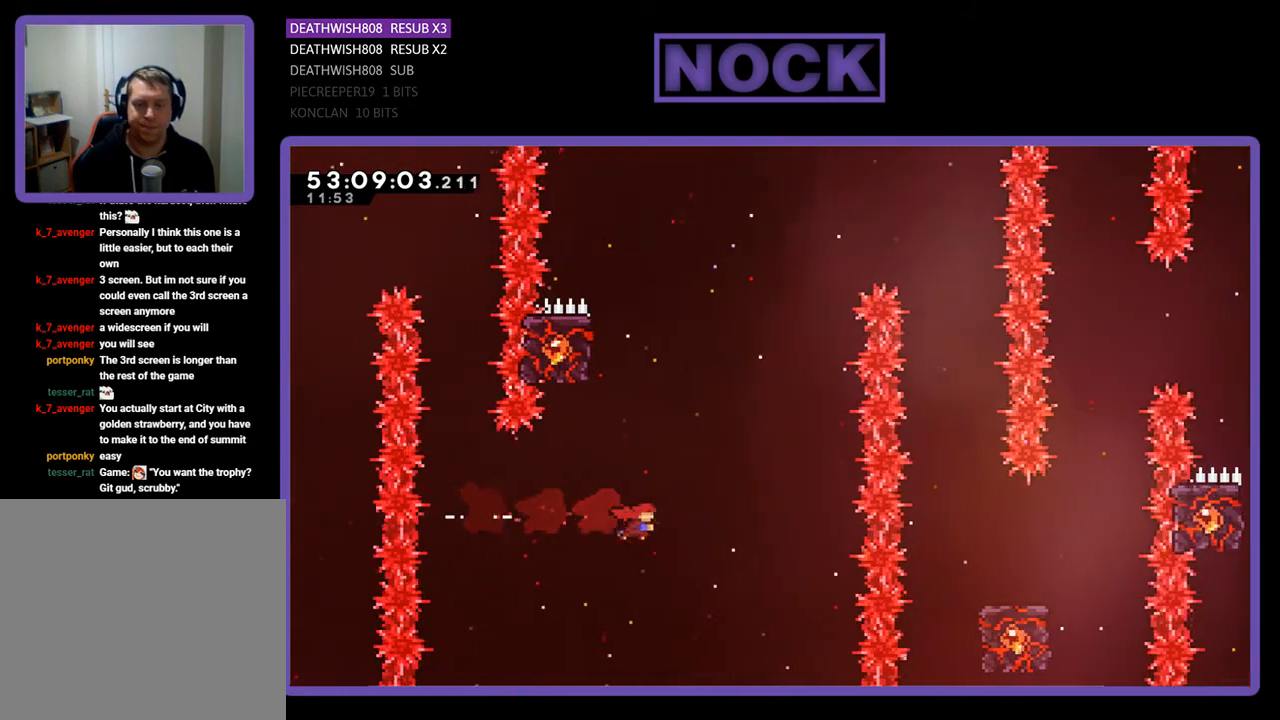
{"buttons": ["R2", "DPAD_UP", "DPAD_LEFT"], "right_stick": "center", "events": [[267, "DPAD_LEFT", "down"], [433, "CIRCLE", "up"]]}
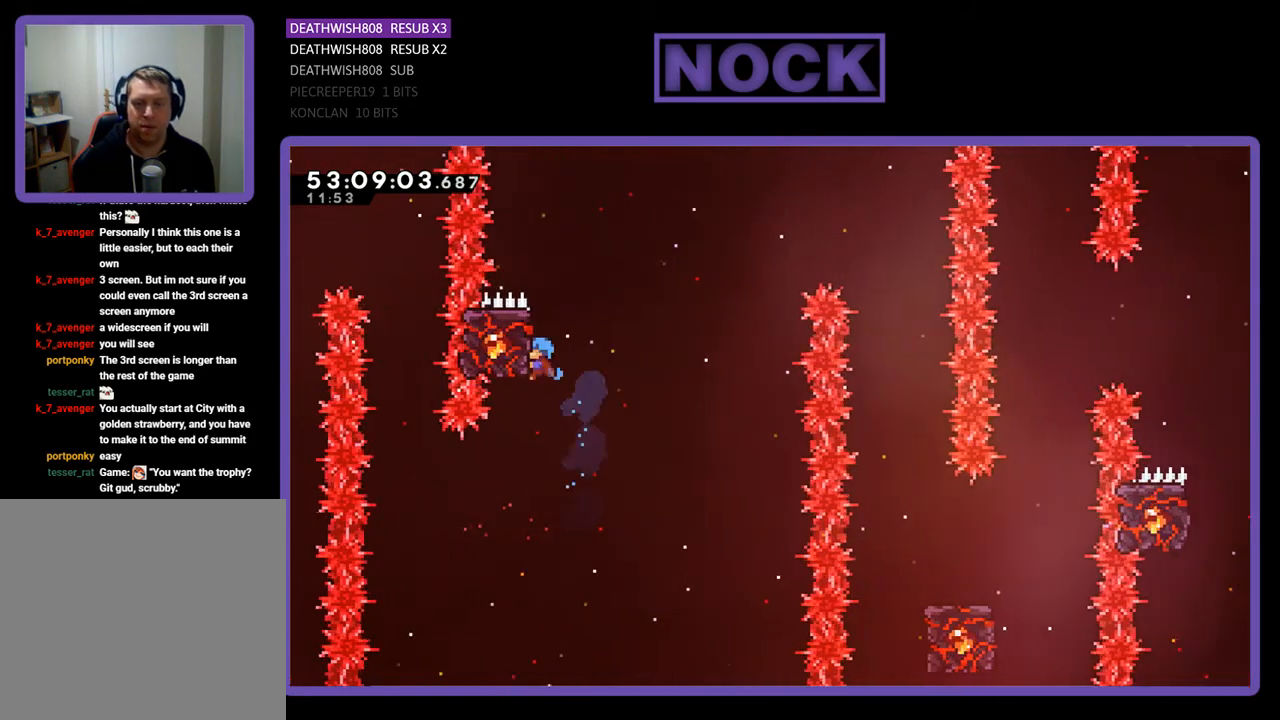
{"buttons": ["CROSS", "R2", "DPAD_UP", "DPAD_RIGHT"], "right_stick": "center", "events": [[100, "DPAD_LEFT", "up"], [400, "DPAD_RIGHT", "down"], [400, "DPAD_UP", "up"], [433, "DPAD_UP", "down"], [500, "CROSS", "down"]]}
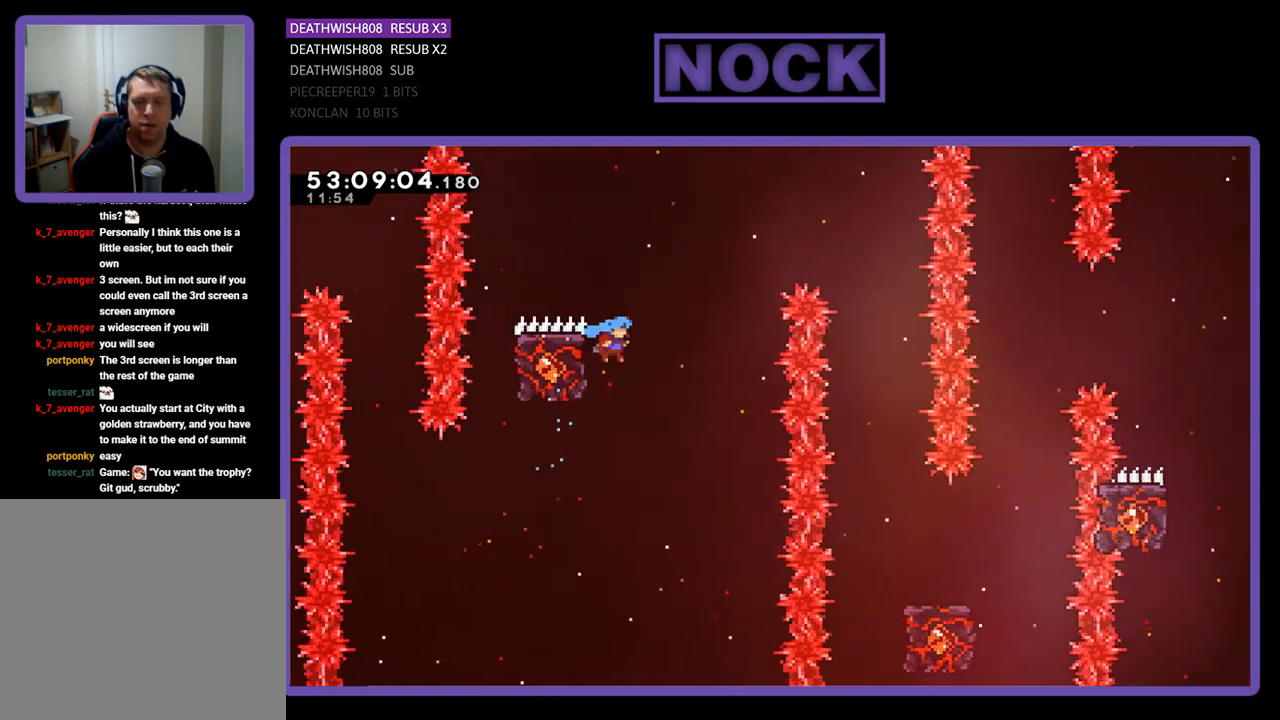
{"buttons": ["R2", "DPAD_LEFT"], "right_stick": "center", "events": [[300, "DPAD_RIGHT", "up"], [367, "CROSS", "up"], [400, "DPAD_UP", "up"], [467, "DPAD_LEFT", "down"]]}
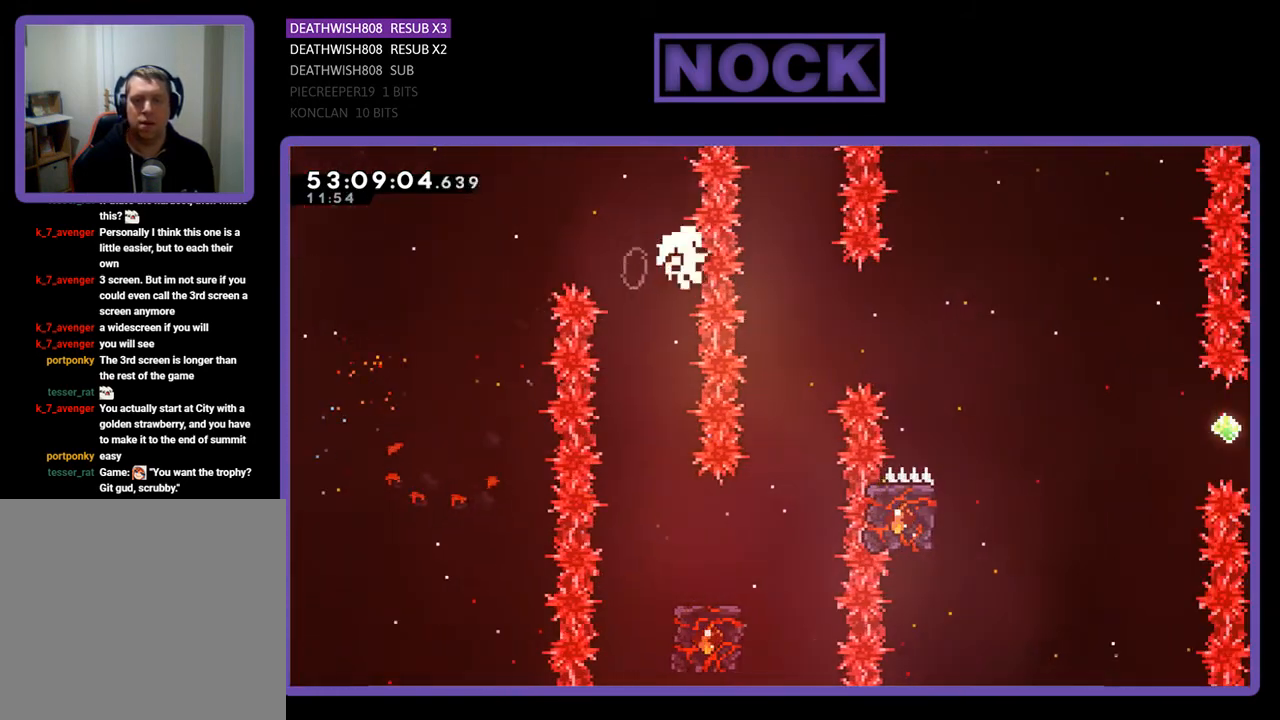
{"buttons": [], "right_stick": "center", "events": [[200, "DPAD_LEFT", "up"], [300, "R2", "up"]]}
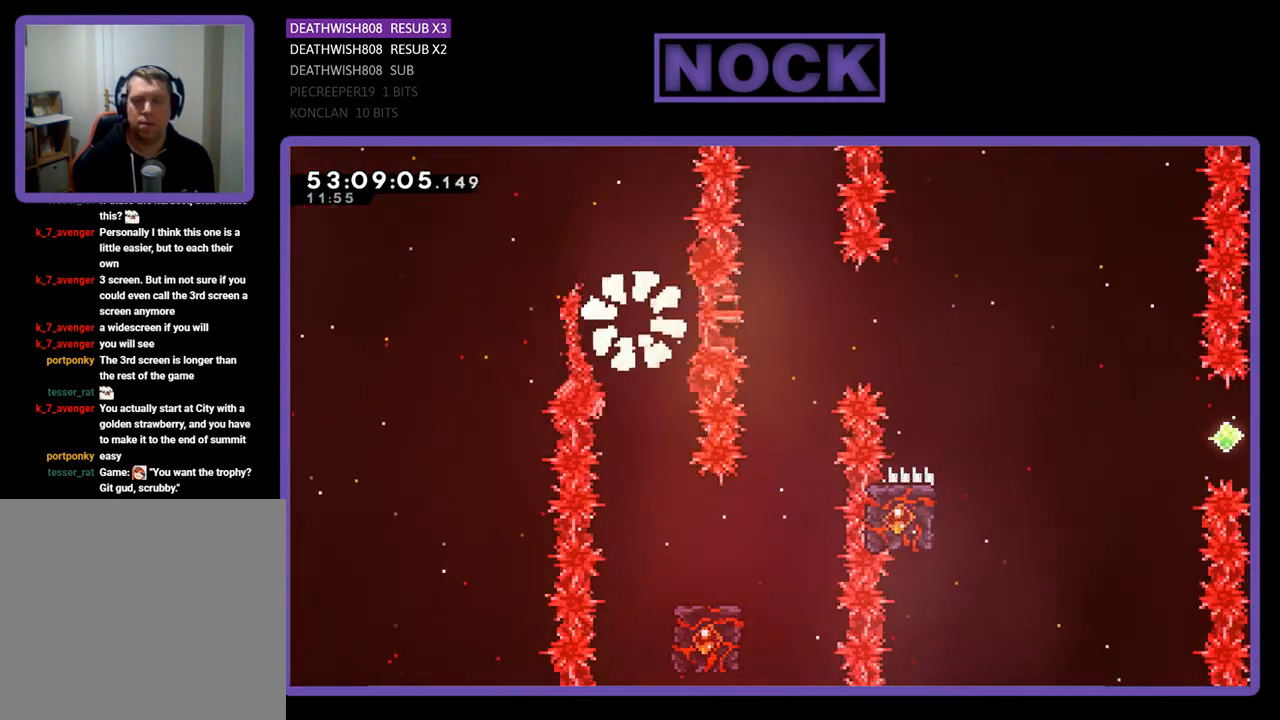
{"buttons": [], "right_stick": "center", "events": []}
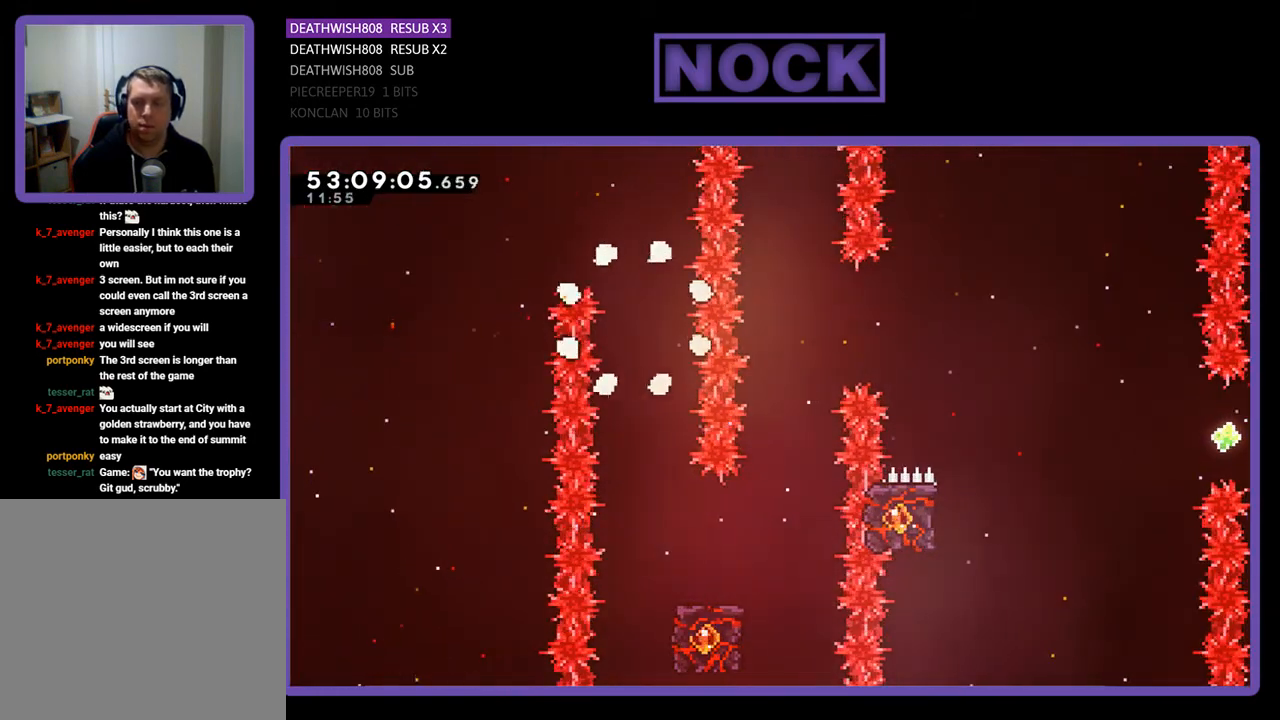
{"buttons": ["R2", "DPAD_RIGHT"], "right_stick": "center", "events": [[67, "R2", "down"], [133, "DPAD_RIGHT", "down"]]}
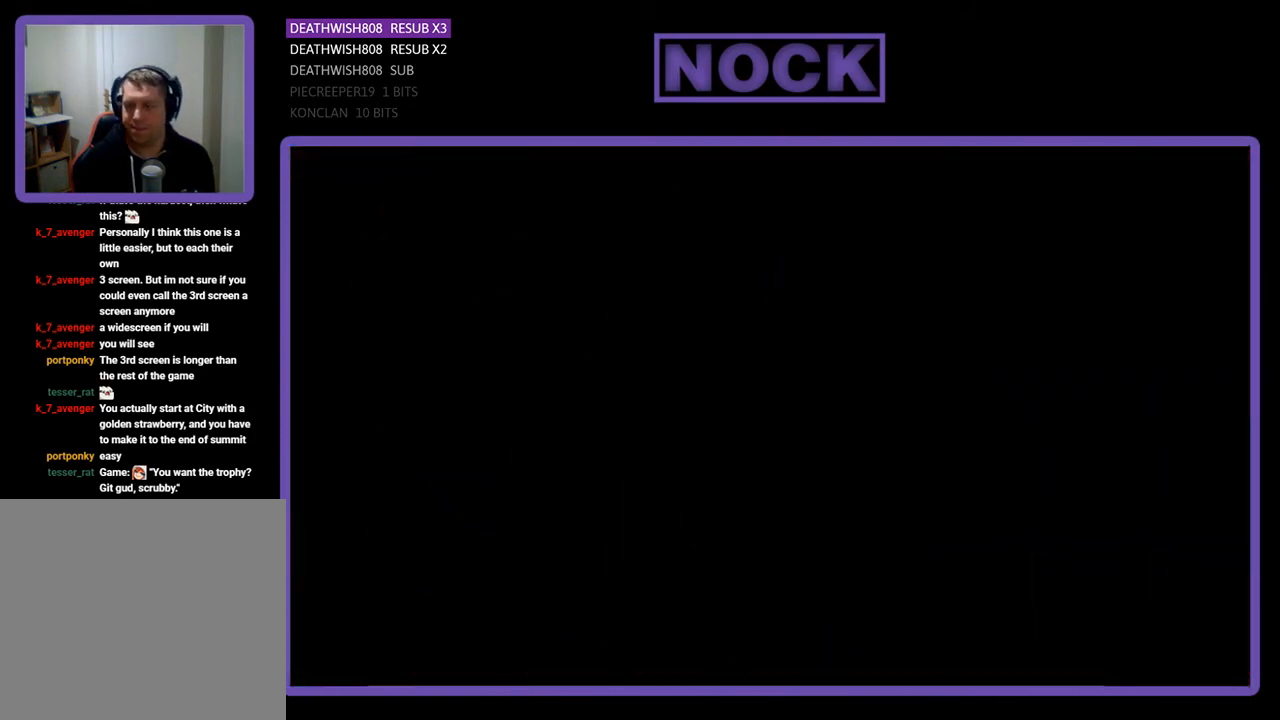
{"buttons": ["R2", "DPAD_RIGHT"], "right_stick": "center", "events": []}